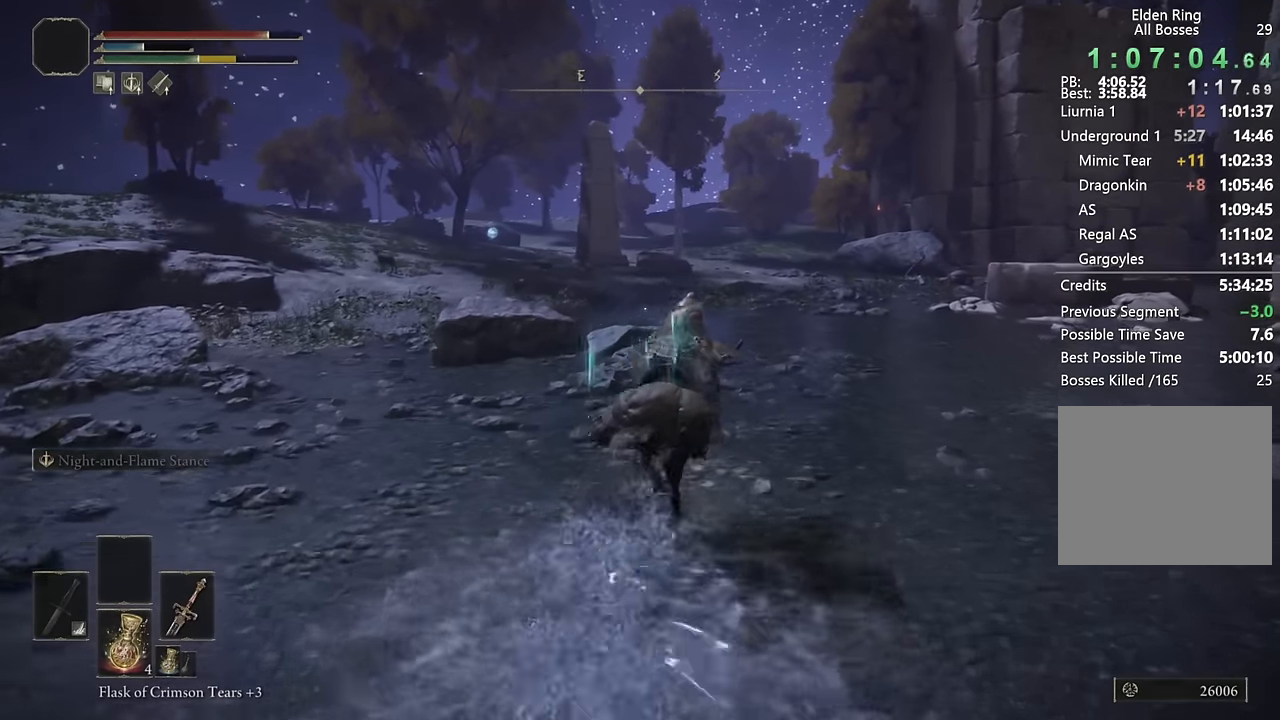
Gameplay with a controller (PlayStation layout); each line is a JSON object with the inputs held at the frame after it. "events" lists button and stick changes between this image and that frame as [ms after this image, input, new state], when the widget could be followed in between.
{"buttons": [], "left_stick": "up", "right_stick": "center", "events": []}
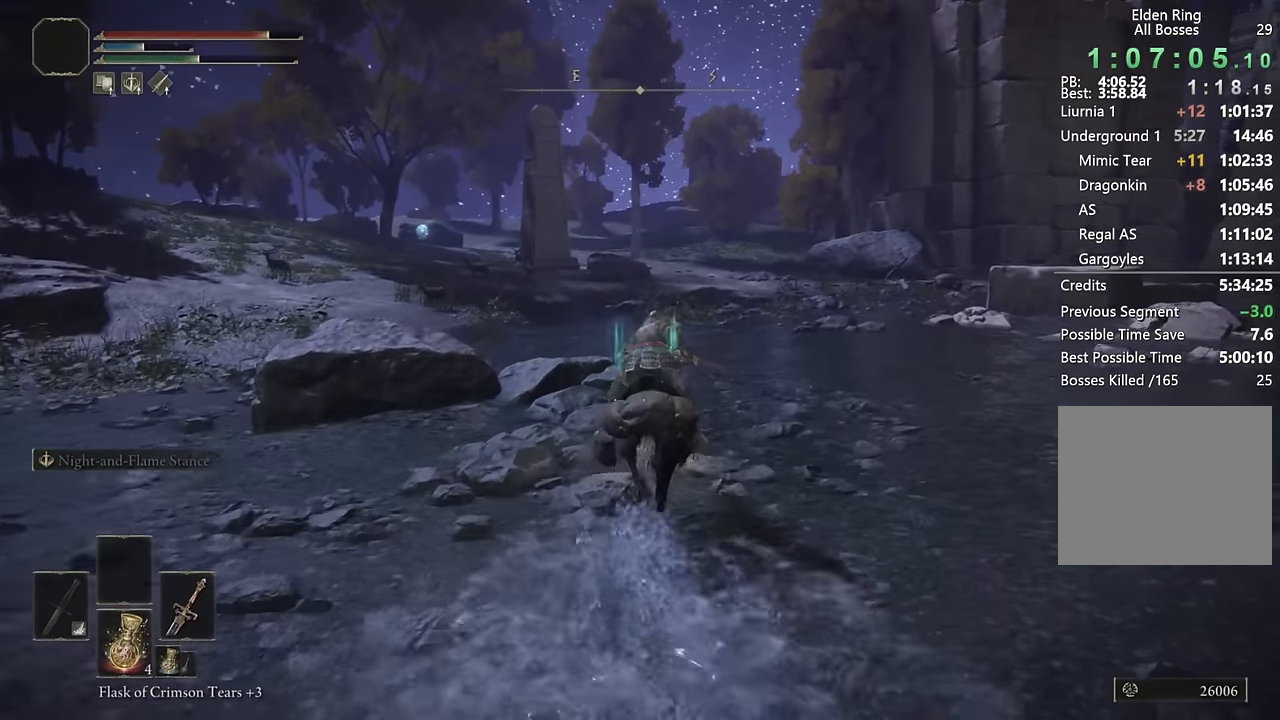
{"buttons": [], "left_stick": "up", "right_stick": "center", "events": [[317, "CIRCLE", "down"], [467, "CIRCLE", "up"]]}
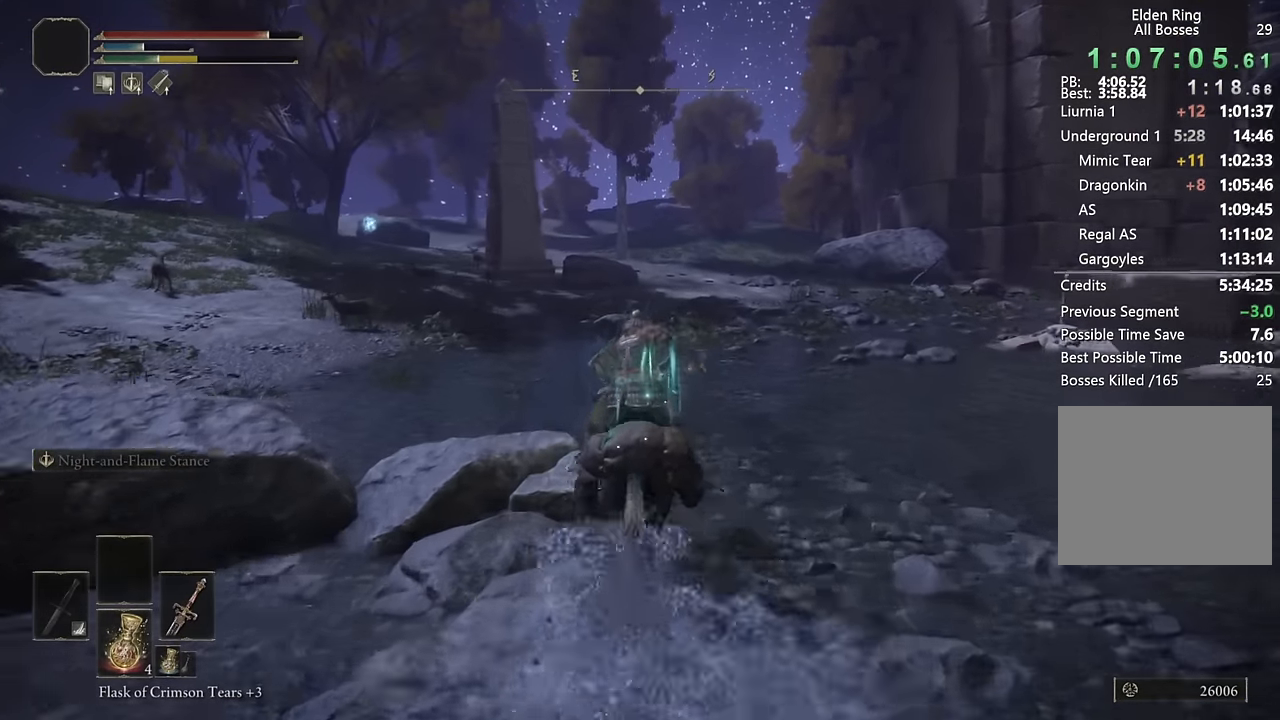
{"buttons": [], "left_stick": "up", "right_stick": "center", "events": [[267, "right_stick", "left"], [383, "right_stick", "center"]]}
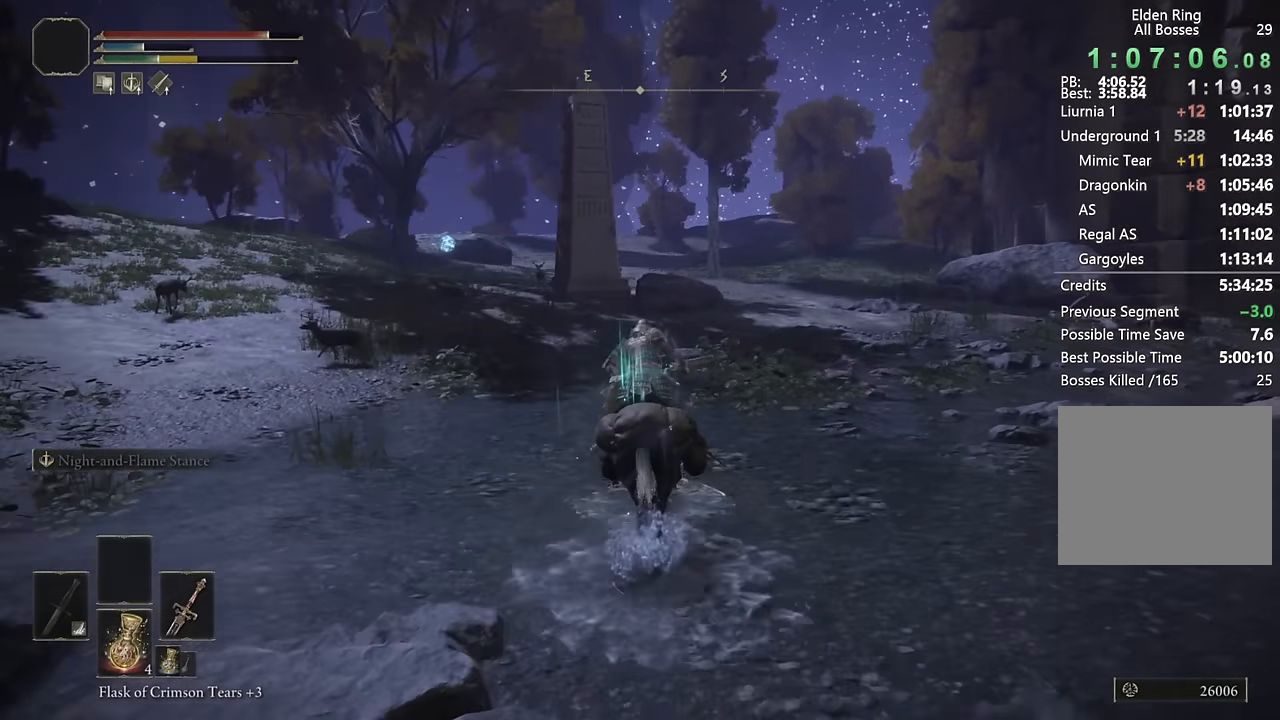
{"buttons": [], "left_stick": "up", "right_stick": "center", "events": []}
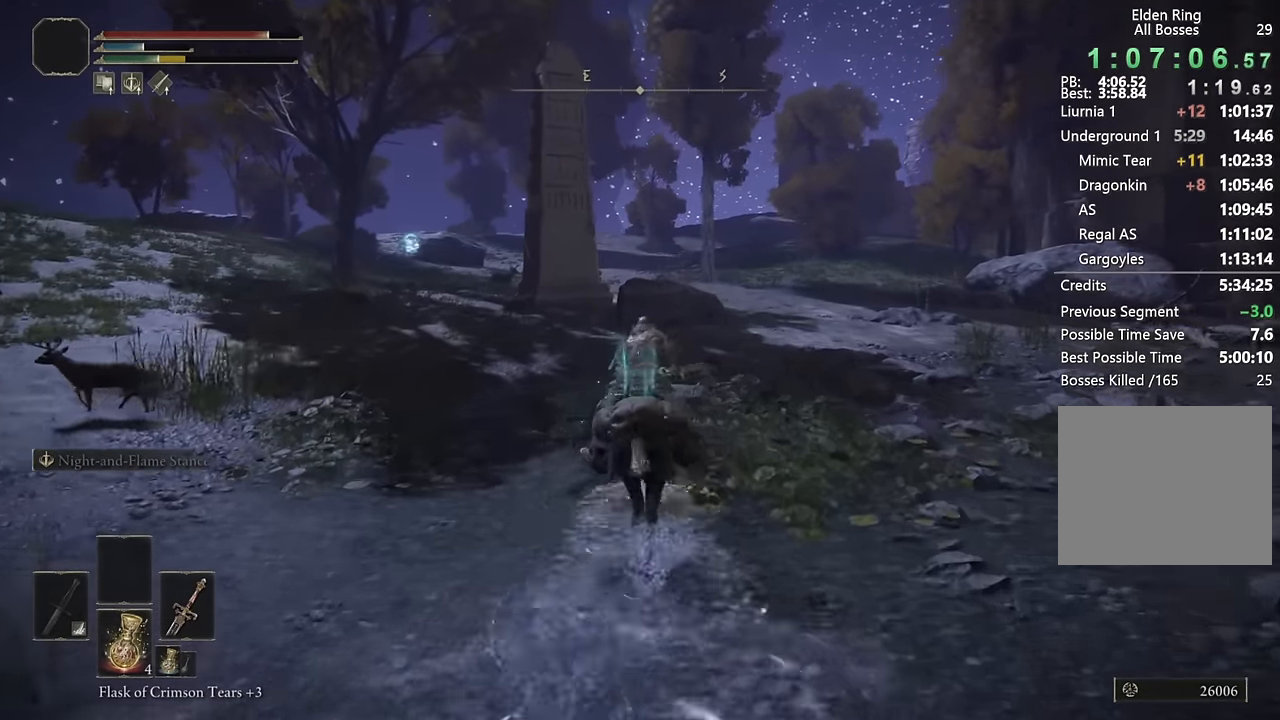
{"buttons": [], "left_stick": "up", "right_stick": "center", "events": [[300, "CIRCLE", "down"], [433, "CIRCLE", "up"]]}
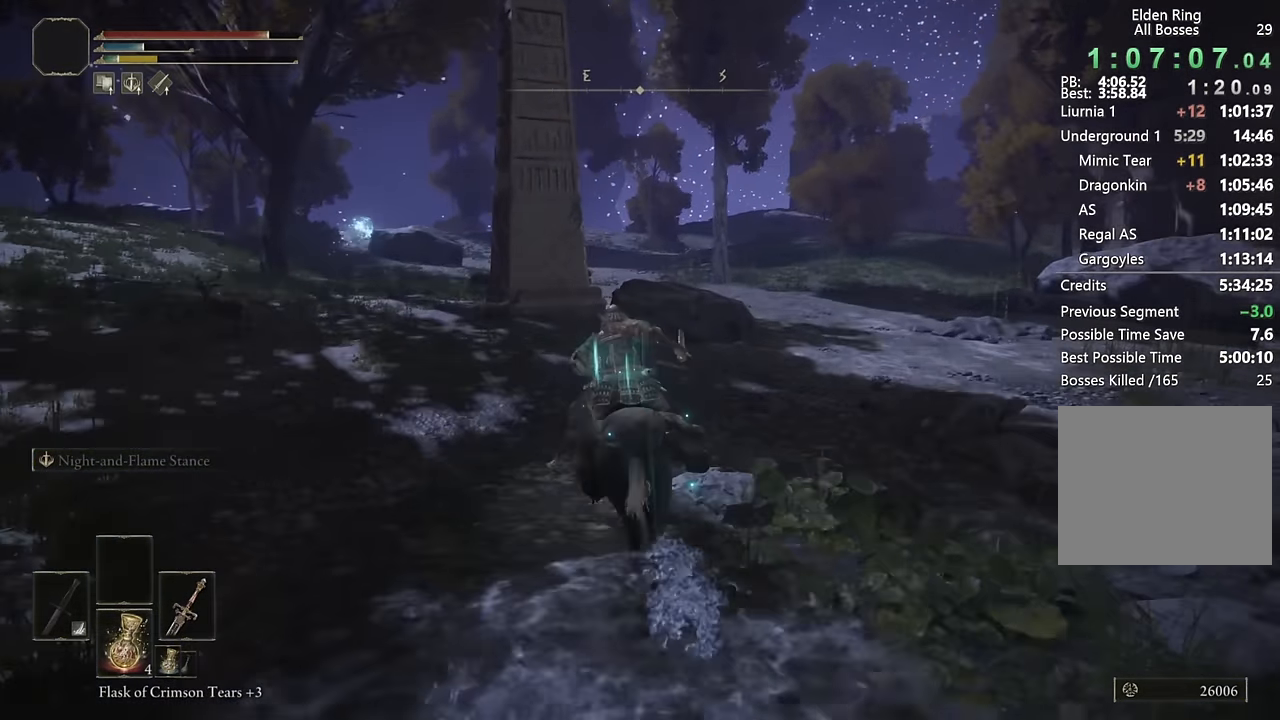
{"buttons": [], "left_stick": "up", "right_stick": "center", "events": [[117, "right_stick", "down"], [233, "right_stick", "center"], [383, "right_stick", "down"], [500, "right_stick", "center"]]}
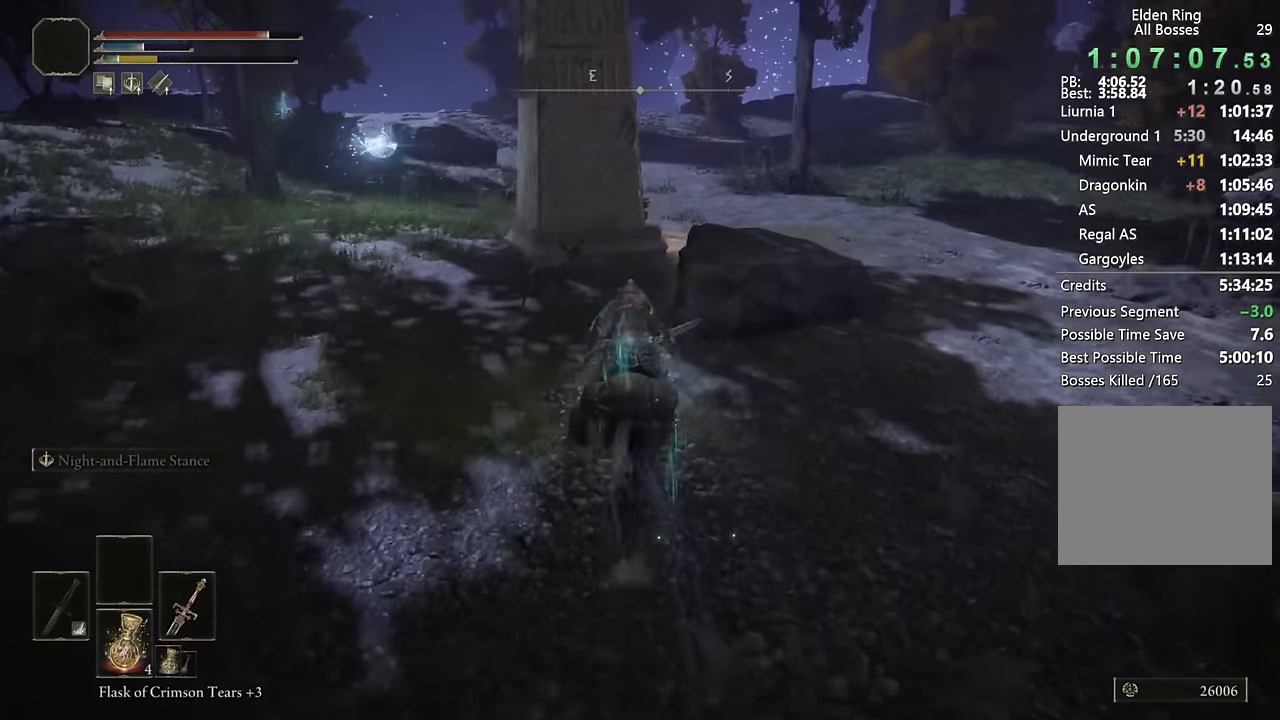
{"buttons": [], "left_stick": "up-right", "right_stick": "center", "events": [[267, "L3", "down"], [400, "L3", "up"], [483, "left_stick", "up-right"]]}
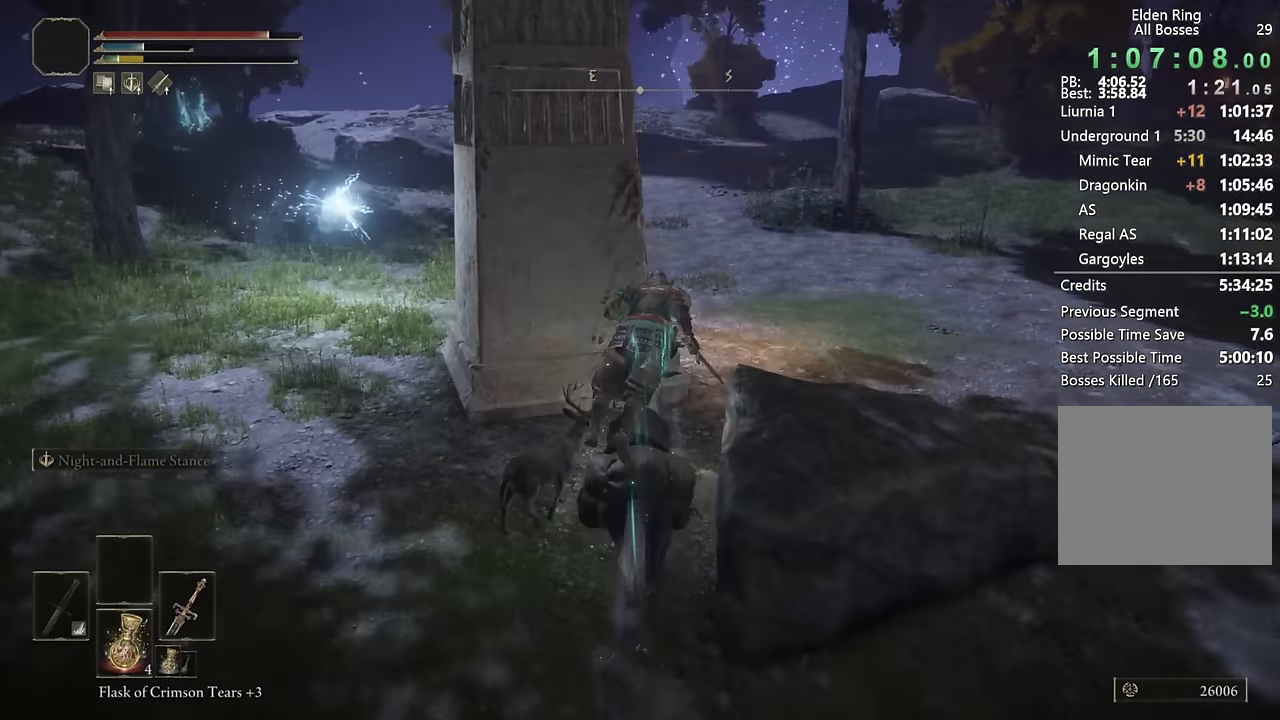
{"buttons": [], "left_stick": "up", "right_stick": "center", "events": [[17, "right_stick", "down"], [117, "right_stick", "center"], [200, "right_stick", "left"], [333, "left_stick", "up"], [417, "right_stick", "center"]]}
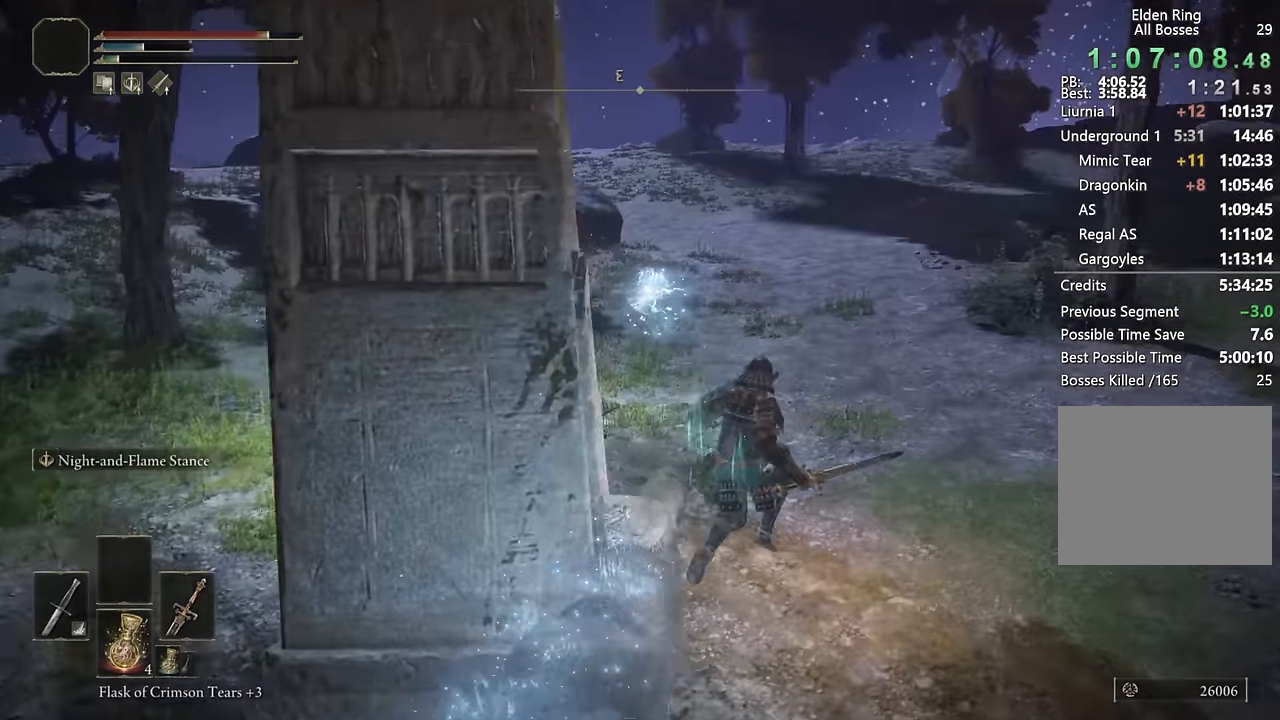
{"buttons": [], "left_stick": "left", "right_stick": "center", "events": [[83, "left_stick", "up-left"], [117, "TRIANGLE", "down"], [183, "TRIANGLE", "up"], [250, "TRIANGLE", "down"], [283, "left_stick", "left"], [317, "TRIANGLE", "up"], [367, "TRIANGLE", "down"], [467, "TRIANGLE", "up"]]}
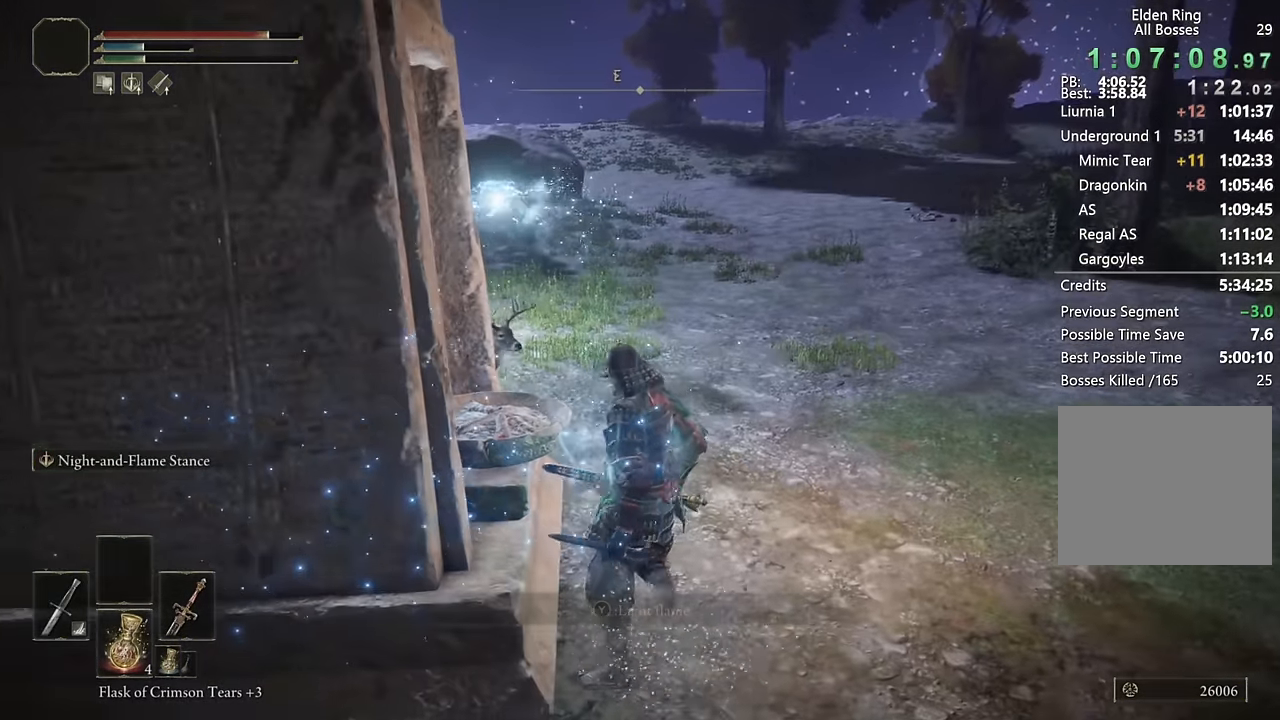
{"buttons": [], "left_stick": "center", "right_stick": "center", "events": [[167, "left_stick", "center"]]}
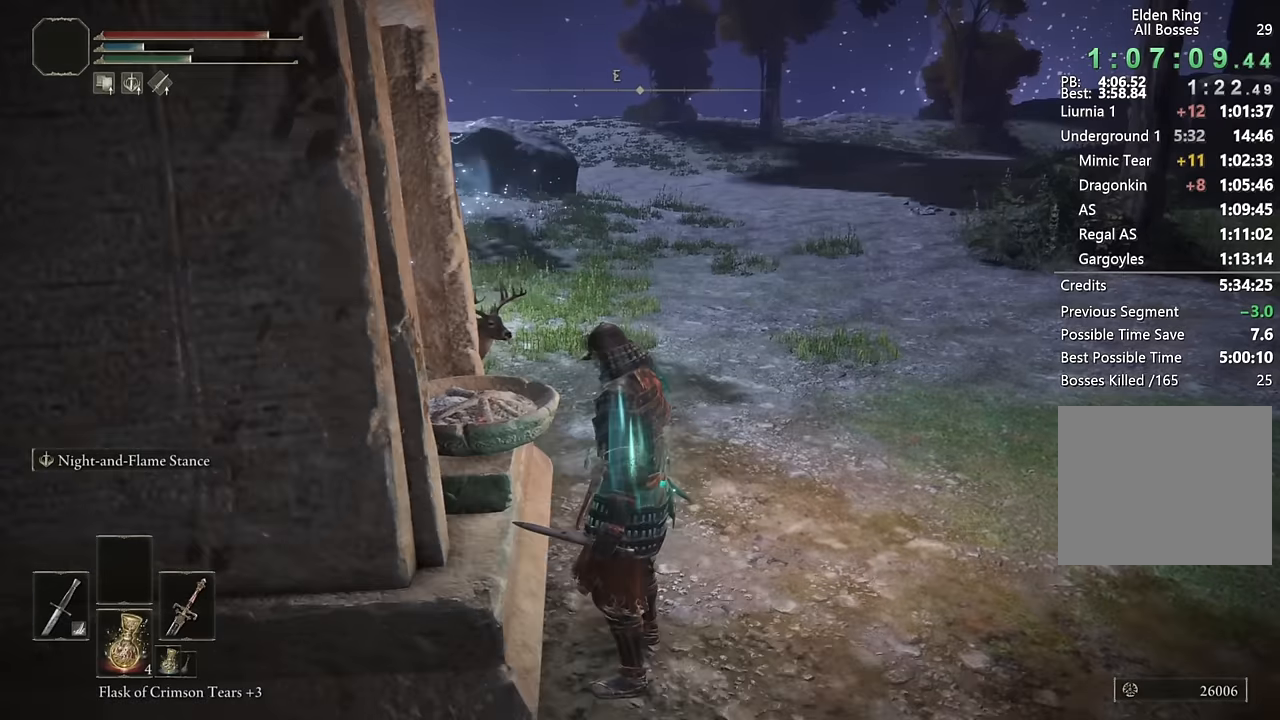
{"buttons": [], "left_stick": "center", "right_stick": "center", "events": [[200, "right_stick", "right"], [284, "right_stick", "center"]]}
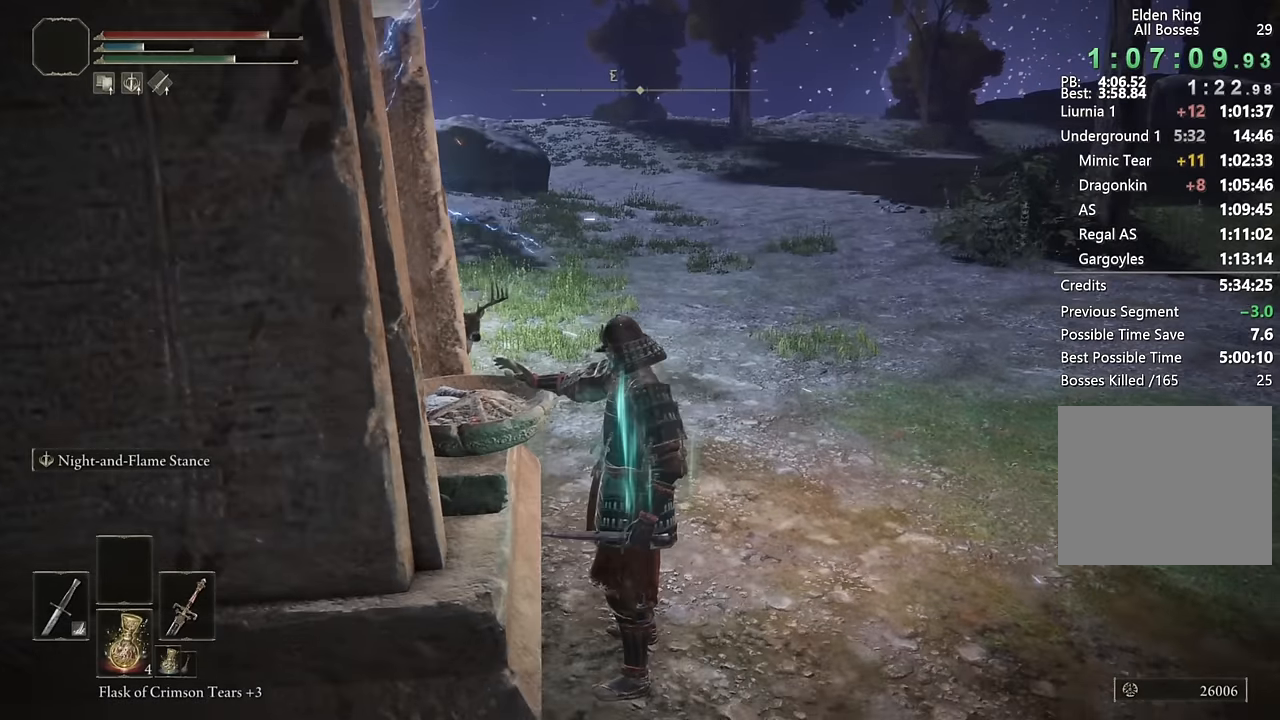
{"buttons": [], "left_stick": "down-right", "right_stick": "right", "events": [[267, "right_stick", "right"], [400, "right_stick", "center"], [467, "right_stick", "right"], [500, "left_stick", "down-right"]]}
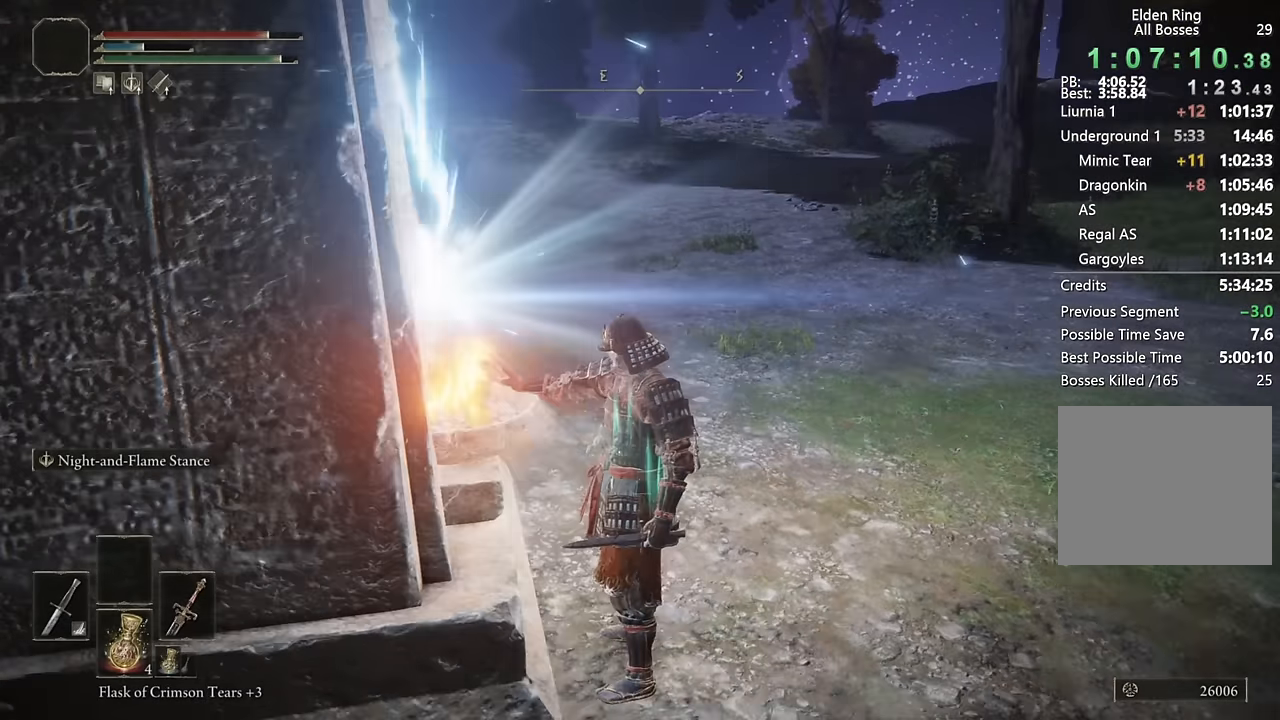
{"buttons": ["CIRCLE"], "left_stick": "down-right", "right_stick": "center", "events": [[134, "right_stick", "center"], [317, "CIRCLE", "down"]]}
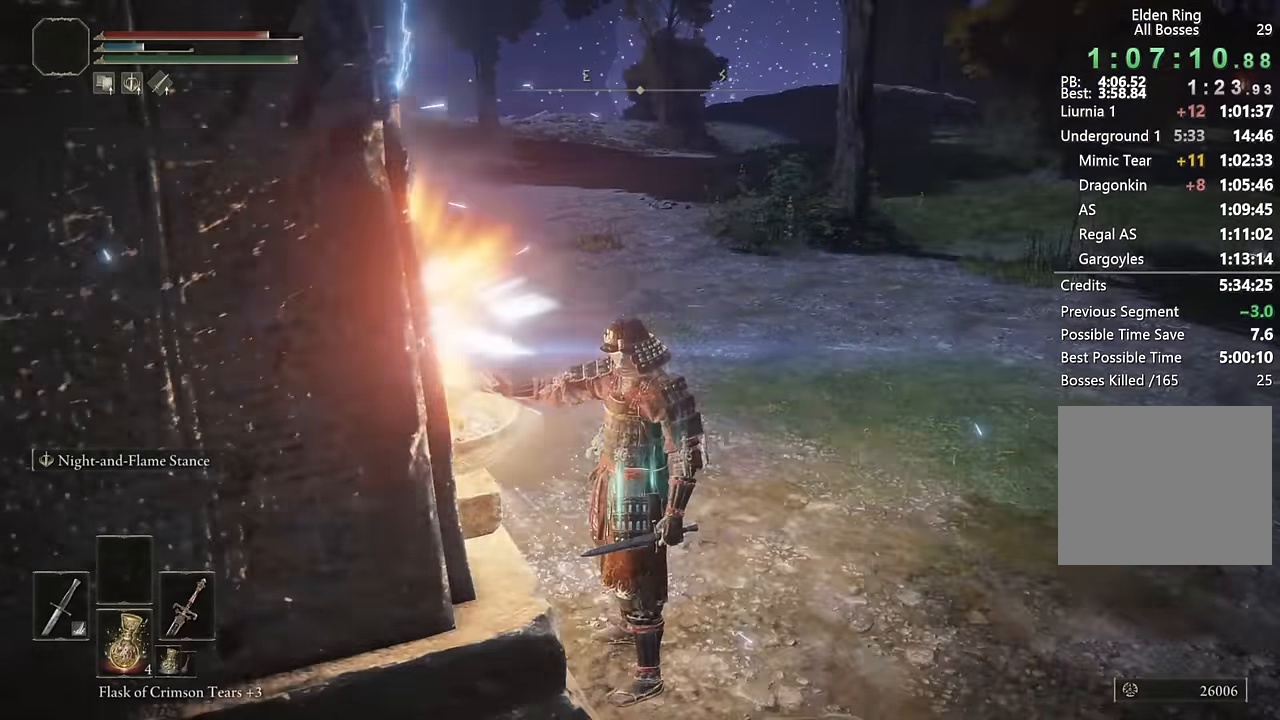
{"buttons": ["CIRCLE", "TRIANGLE"], "left_stick": "right", "right_stick": "center", "events": [[84, "left_stick", "right"], [250, "TRIANGLE", "down"]]}
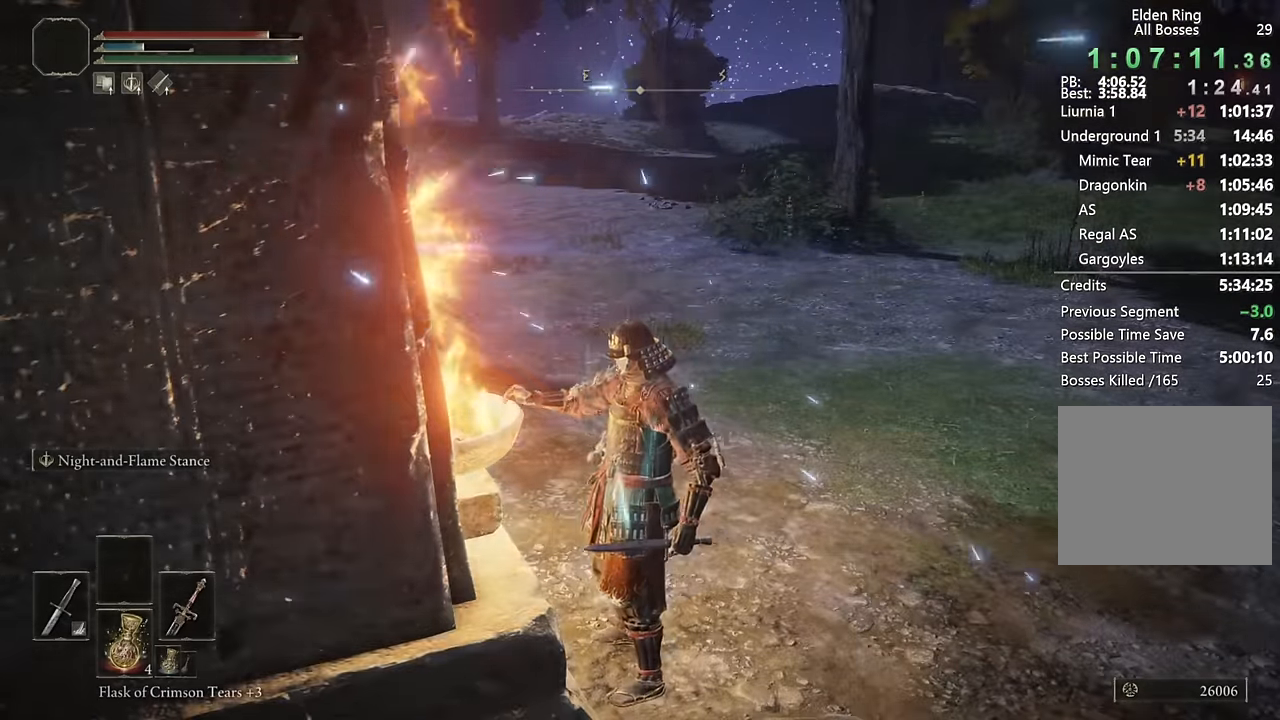
{"buttons": ["CIRCLE", "TRIANGLE", "DPAD_DOWN"], "left_stick": "right", "right_stick": "center", "events": [[300, "DPAD_DOWN", "down"], [400, "DPAD_DOWN", "up"], [500, "DPAD_DOWN", "down"]]}
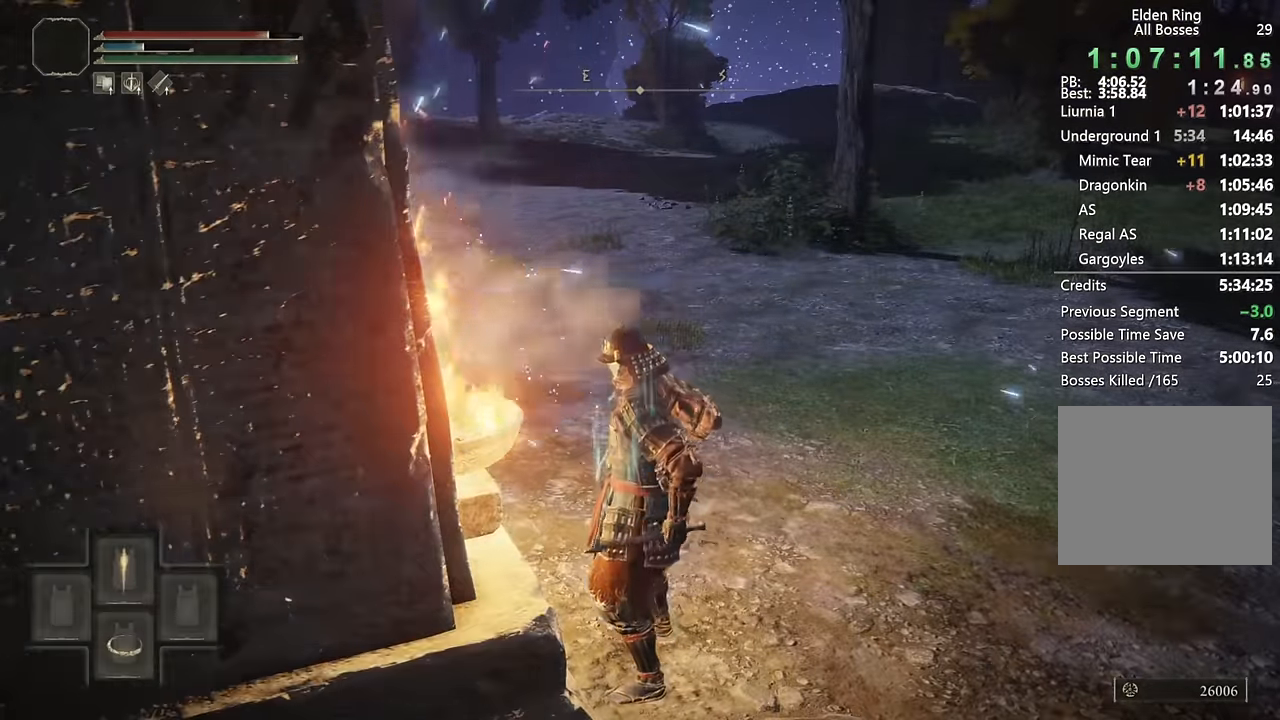
{"buttons": ["CIRCLE", "TRIANGLE"], "left_stick": "up-right", "right_stick": "center", "events": [[50, "DPAD_DOWN", "up"], [134, "DPAD_DOWN", "down"], [217, "DPAD_DOWN", "up"], [284, "DPAD_DOWN", "down"], [366, "DPAD_DOWN", "up"], [383, "left_stick", "up-right"]]}
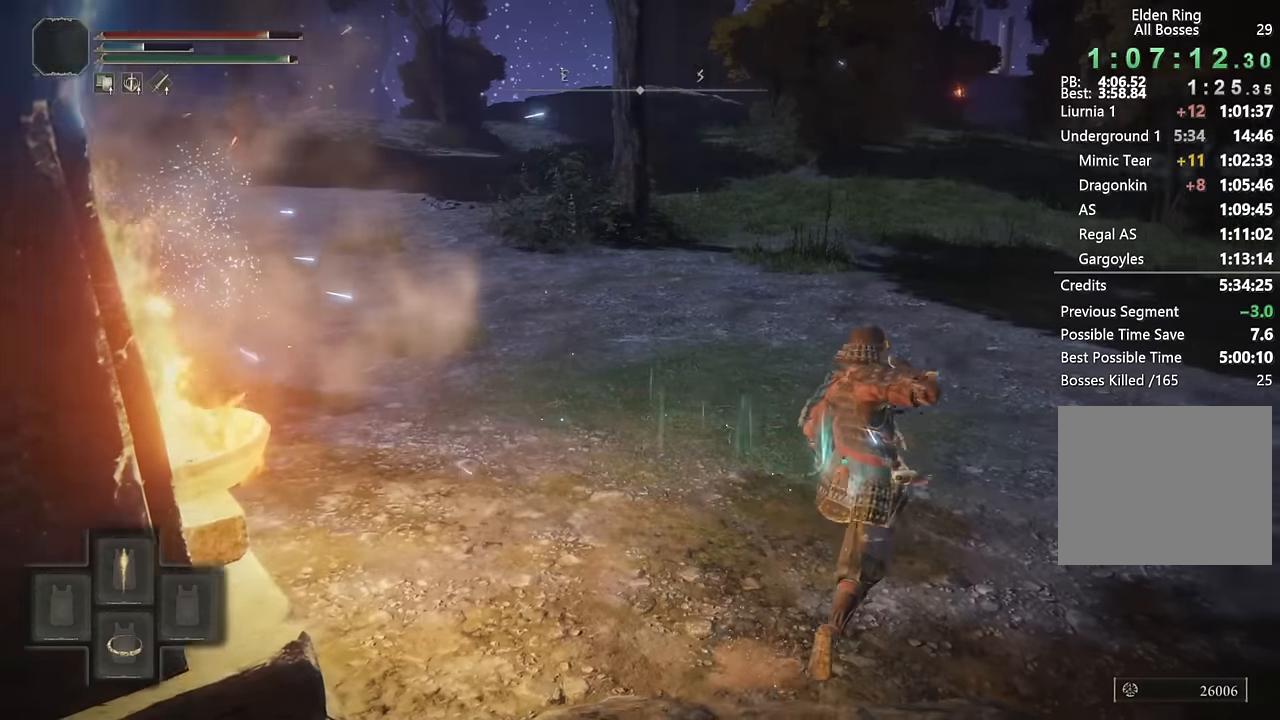
{"buttons": ["CIRCLE", "TRIANGLE"], "left_stick": "up", "right_stick": "center", "events": [[383, "left_stick", "up"]]}
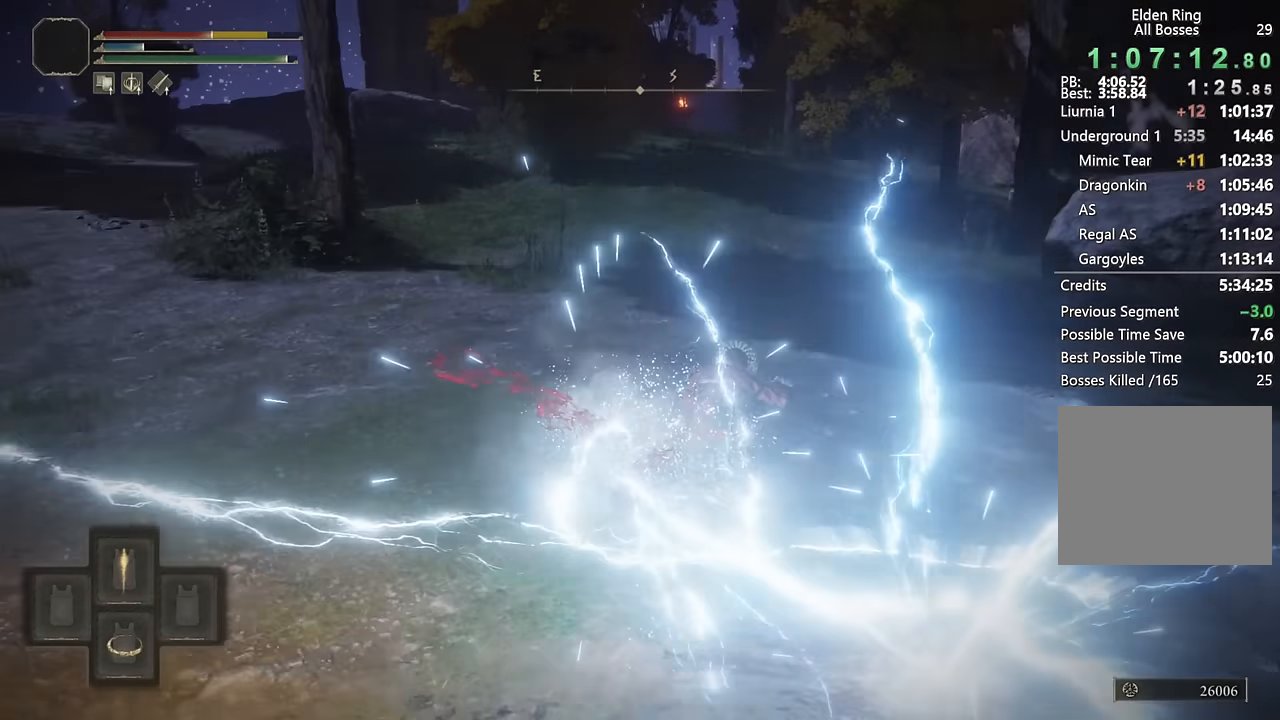
{"buttons": [], "left_stick": "up", "right_stick": "center", "events": [[166, "TRIANGLE", "up"], [233, "CIRCLE", "up"]]}
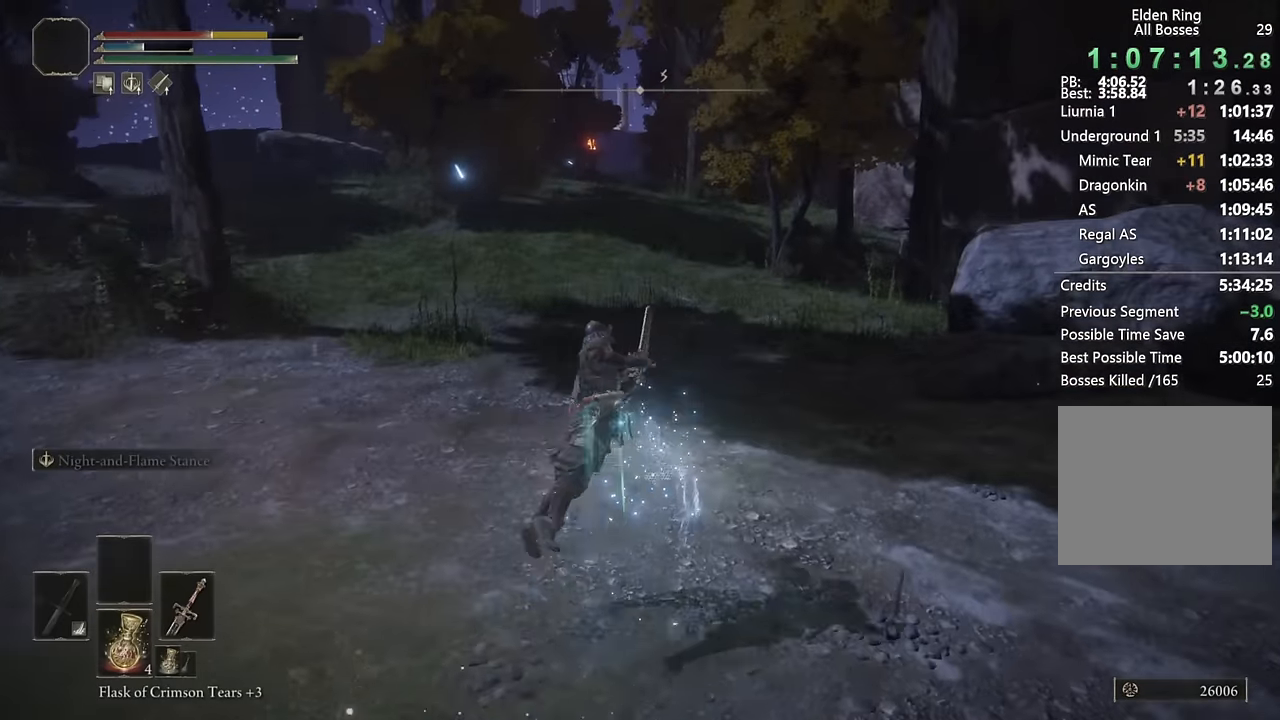
{"buttons": [], "left_stick": "up", "right_stick": "center", "events": [[83, "right_stick", "left"], [200, "right_stick", "center"]]}
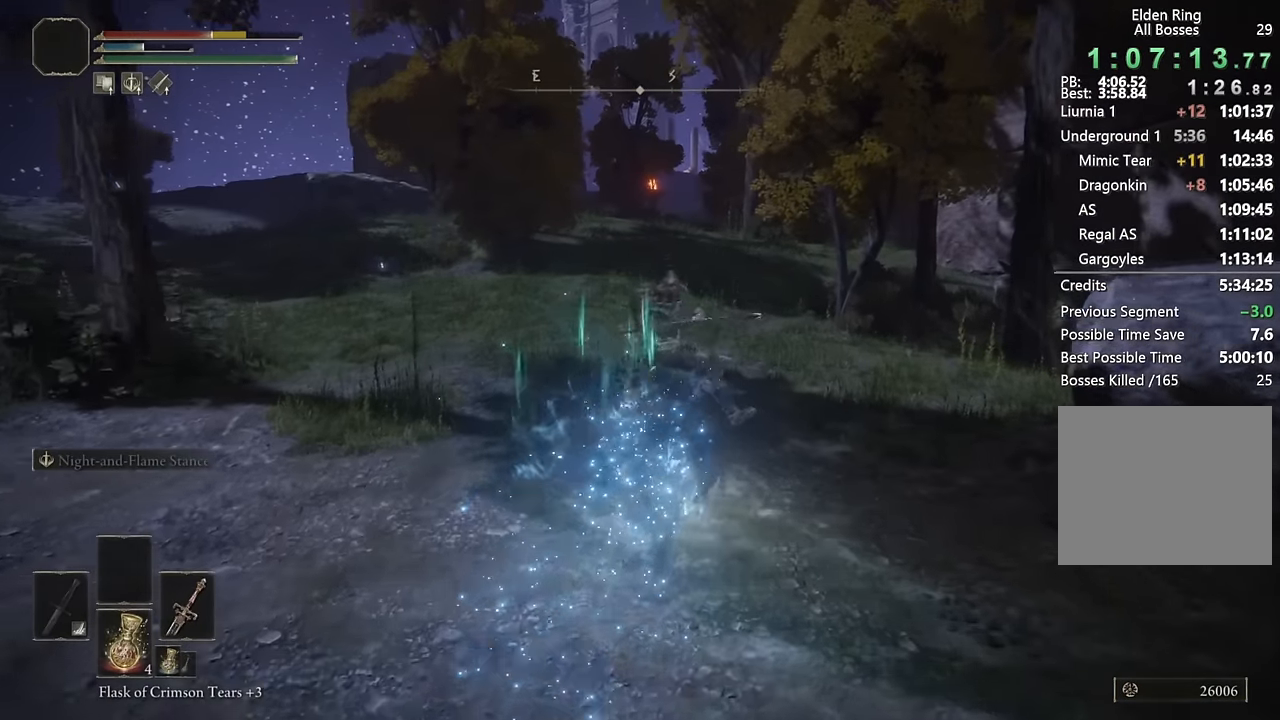
{"buttons": [], "left_stick": "up", "right_stick": "center", "events": [[66, "CIRCLE", "down"], [150, "CIRCLE", "up"], [233, "CIRCLE", "down"], [333, "CIRCLE", "up"], [416, "CIRCLE", "down"], [483, "CIRCLE", "up"]]}
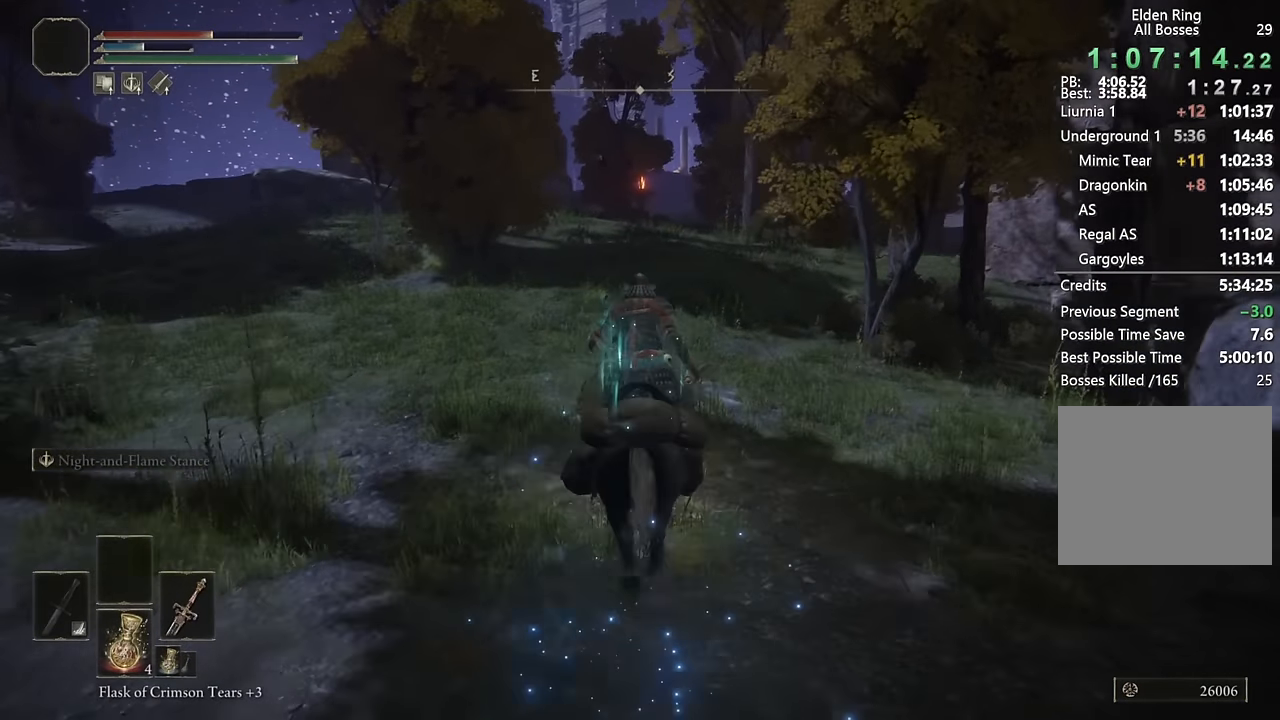
{"buttons": [], "left_stick": "up", "right_stick": "center", "events": [[50, "CIRCLE", "down"], [150, "CIRCLE", "up"]]}
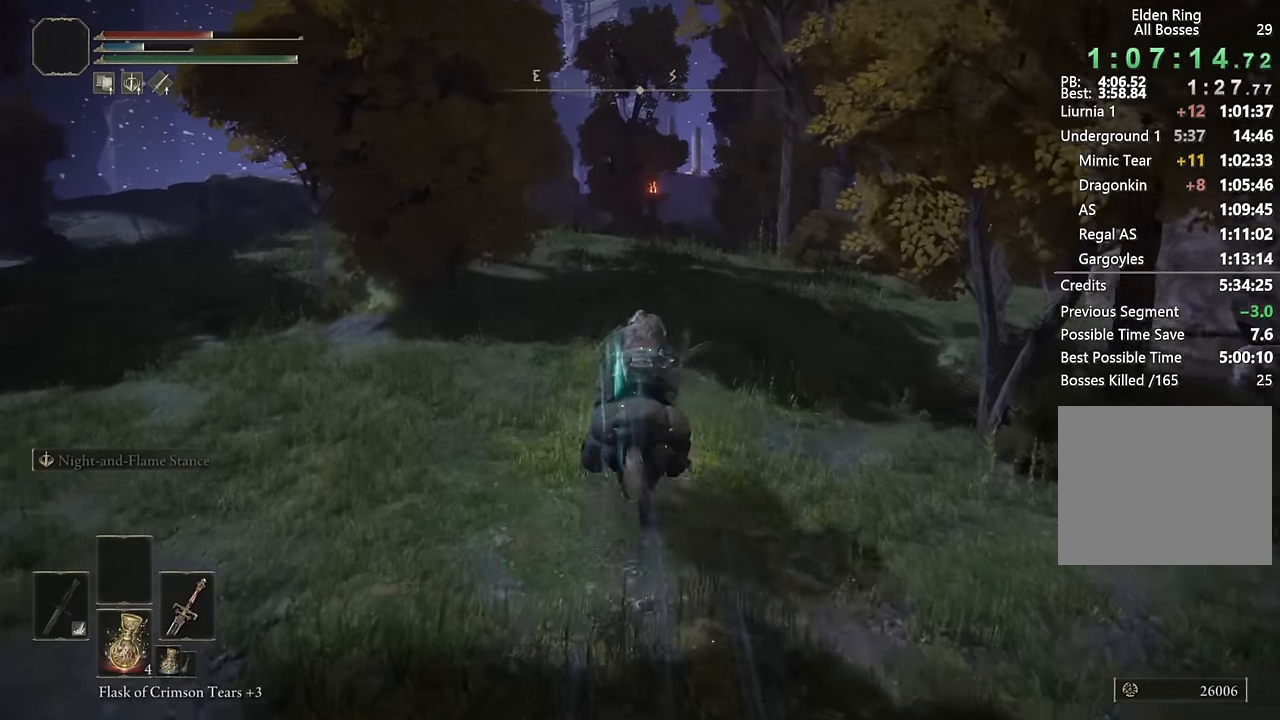
{"buttons": [], "left_stick": "up", "right_stick": "center", "events": [[350, "CIRCLE", "down"], [433, "CIRCLE", "up"]]}
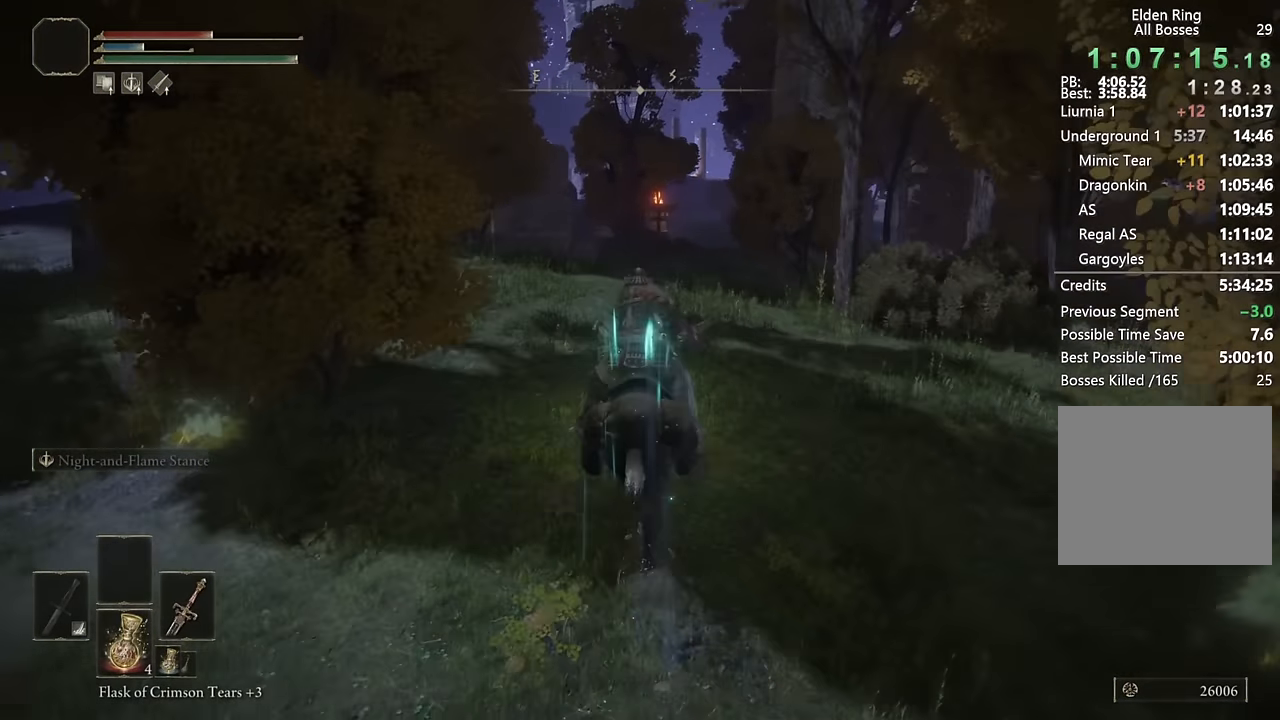
{"buttons": [], "left_stick": "up", "right_stick": "center", "events": [[33, "SQUARE", "down"], [133, "SQUARE", "up"]]}
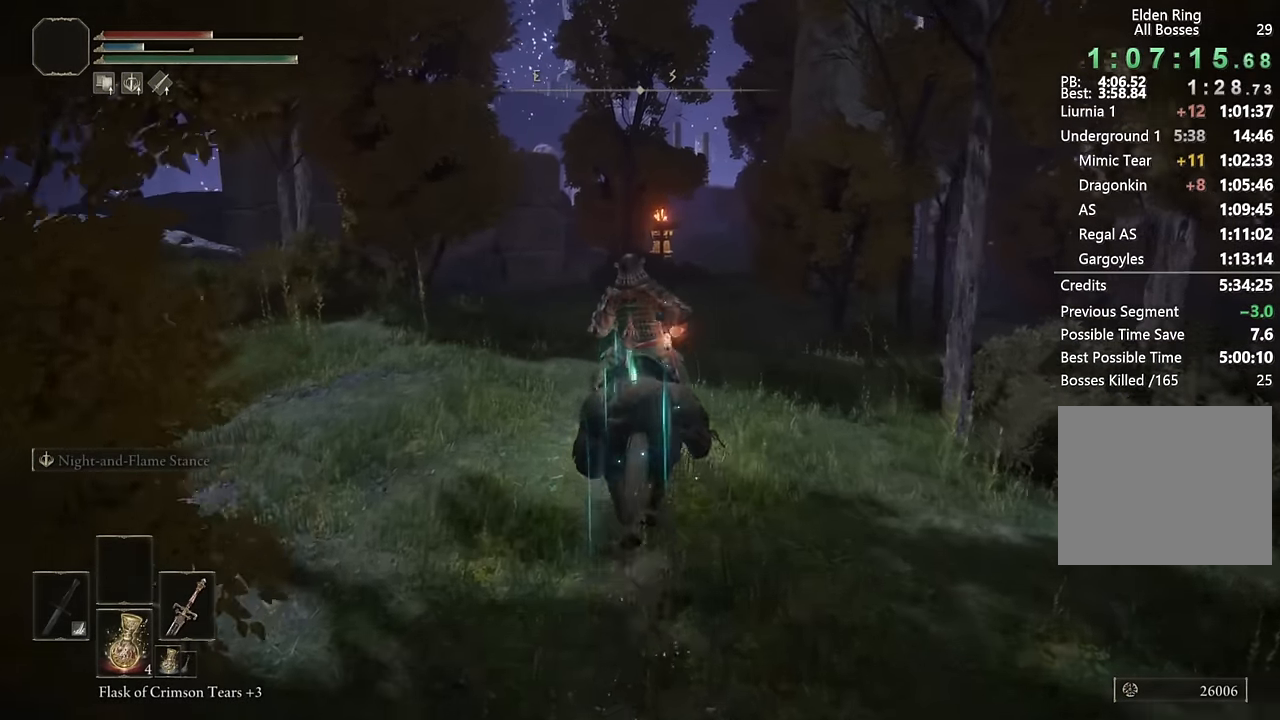
{"buttons": [], "left_stick": "up", "right_stick": "center", "events": []}
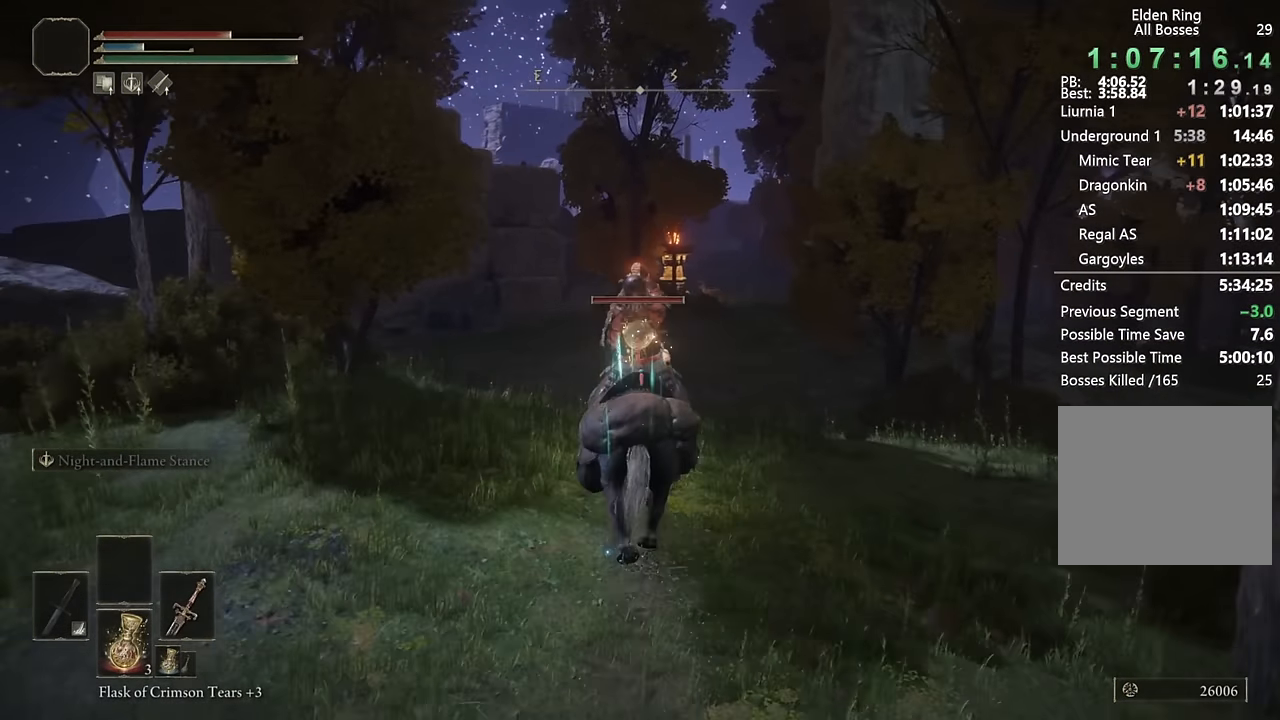
{"buttons": [], "left_stick": "up", "right_stick": "center", "events": []}
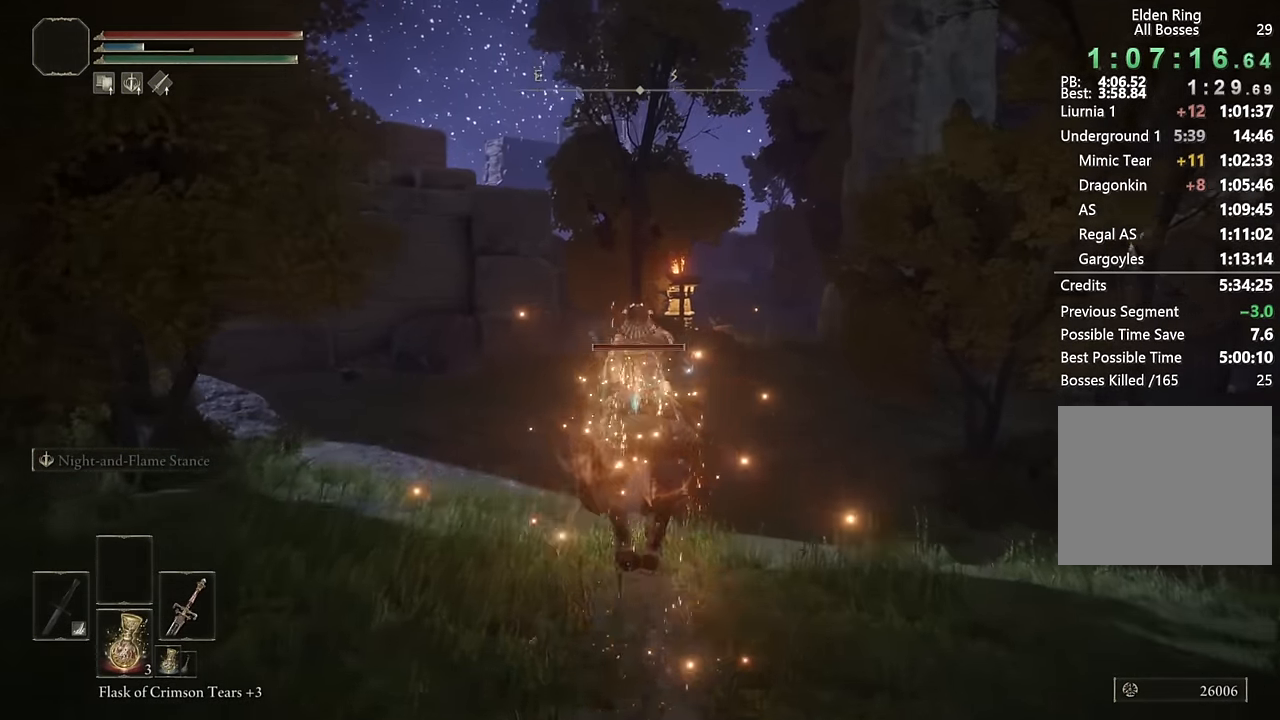
{"buttons": [], "left_stick": "up", "right_stick": "center", "events": []}
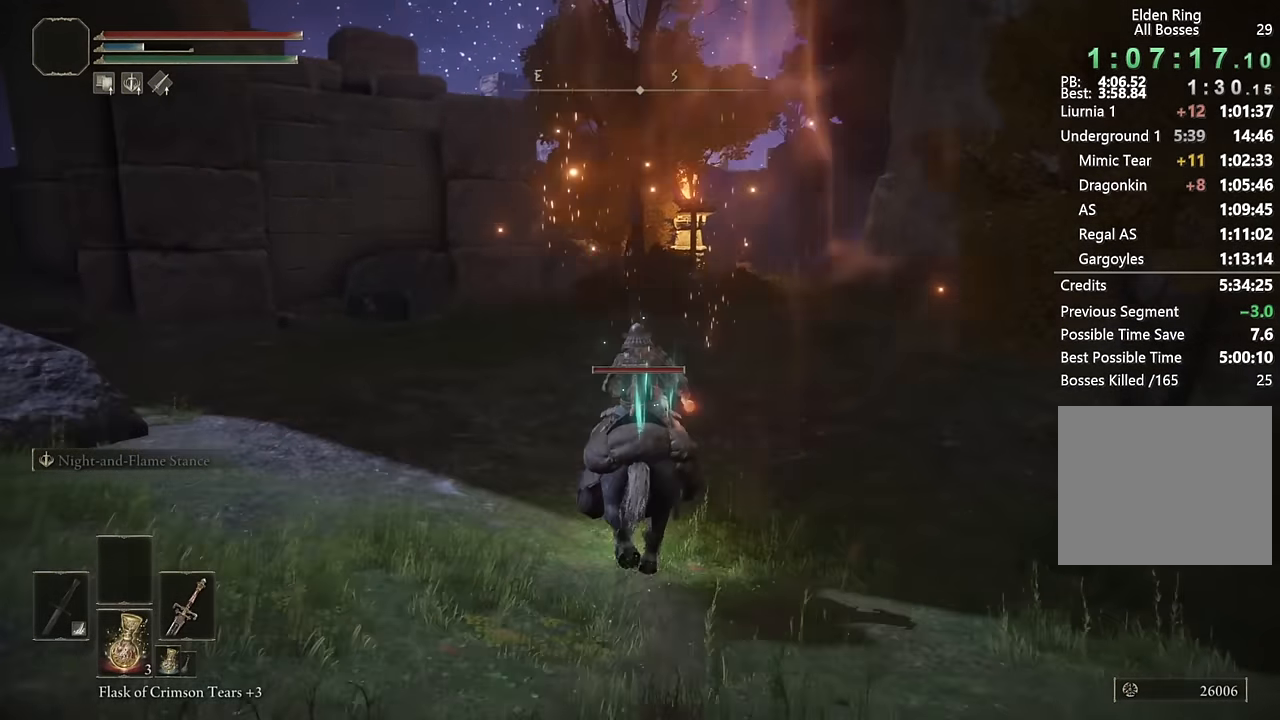
{"buttons": [], "left_stick": "up", "right_stick": "center", "events": [[100, "CIRCLE", "down"], [200, "CIRCLE", "up"]]}
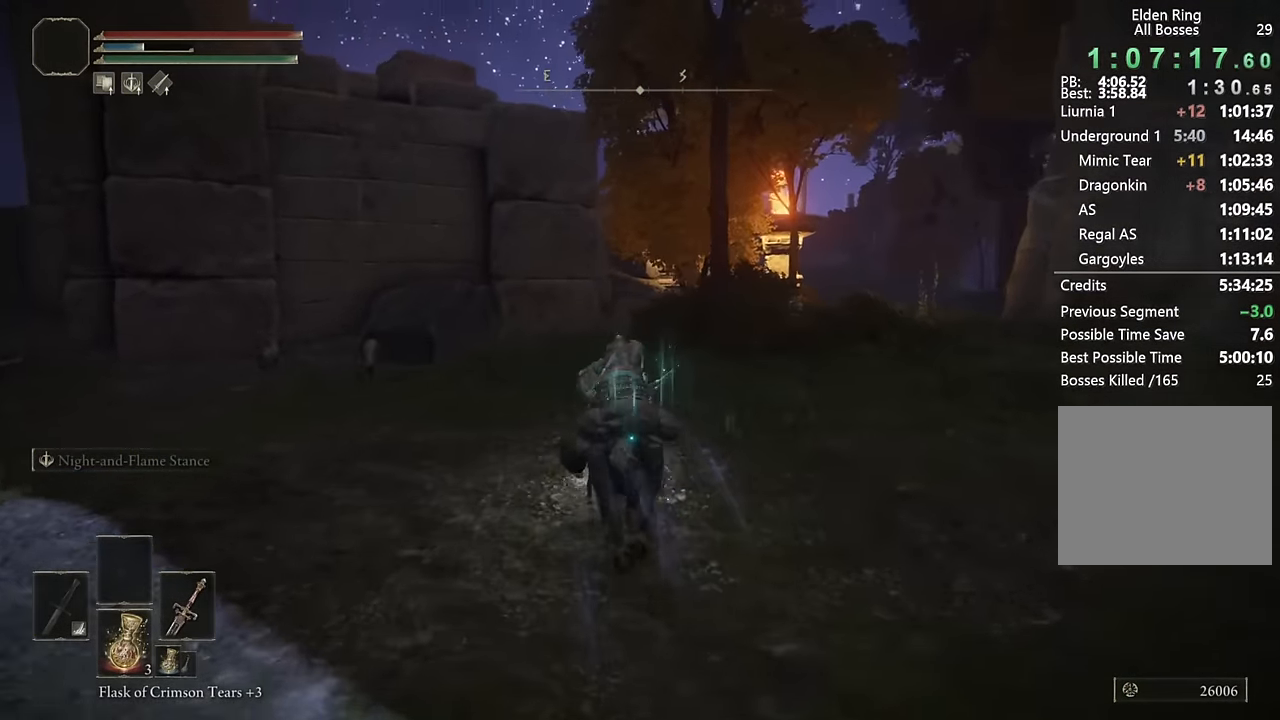
{"buttons": [], "left_stick": "up", "right_stick": "center", "events": [[333, "right_stick", "down-right"], [500, "right_stick", "center"]]}
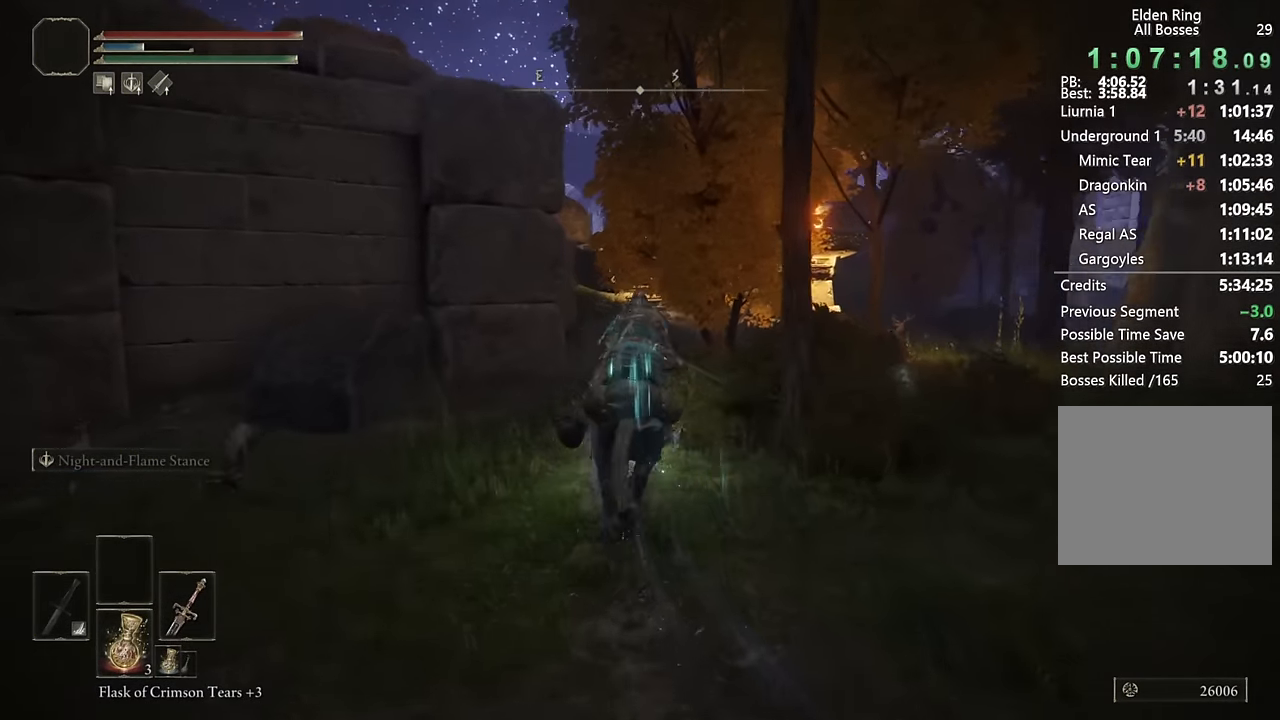
{"buttons": [], "left_stick": "up", "right_stick": "center", "events": [[233, "right_stick", "right"], [316, "right_stick", "center"]]}
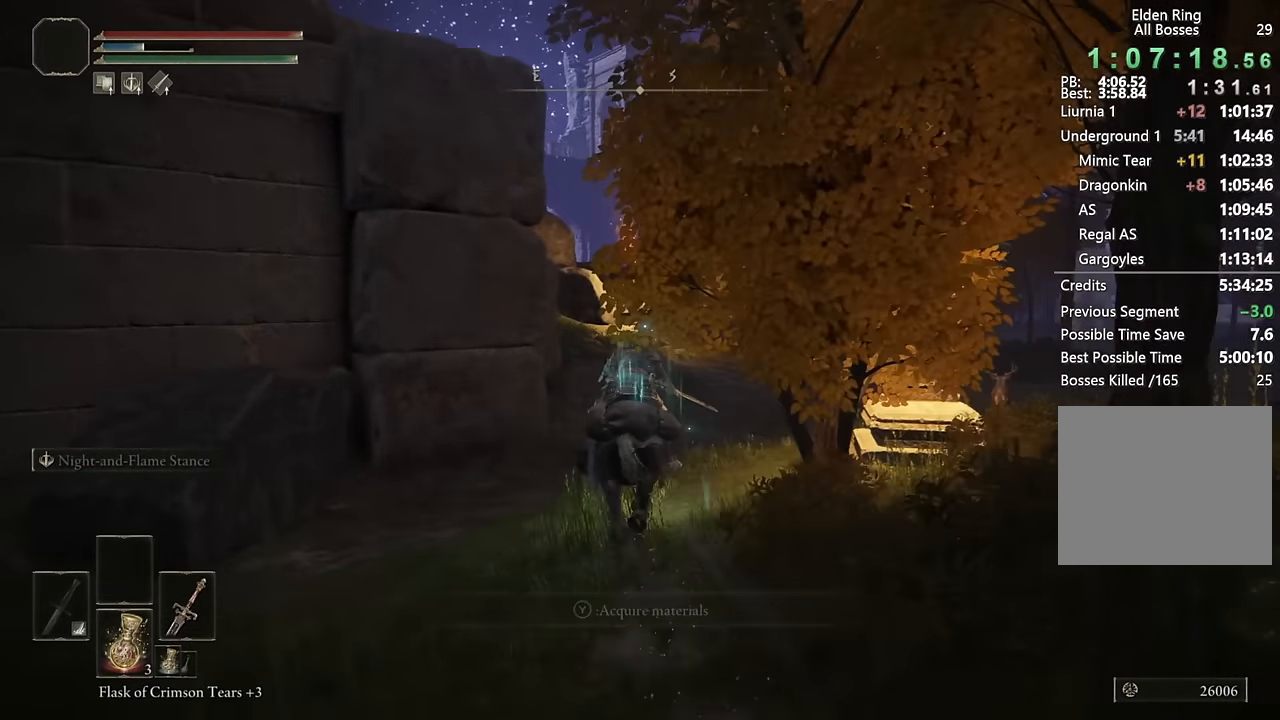
{"buttons": [], "left_stick": "up", "right_stick": "center", "events": [[66, "CIRCLE", "down"], [166, "CIRCLE", "up"], [400, "right_stick", "right"], [500, "right_stick", "center"]]}